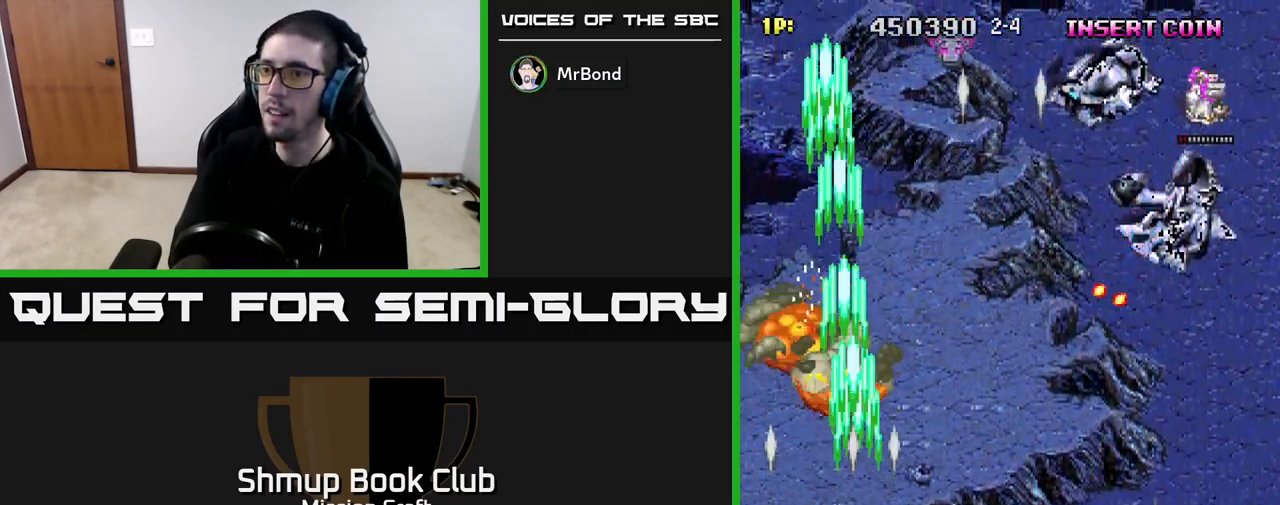
Gameplay with a controller (Xbox layout); each line is a JSON object with the inputs held at the frame after it. "events" lists button and stick changes between this image and that frame as [ms after this image, input, new state], when the widget could be followed in between.
{"buttons": ["R2", "DPAD_DOWN", "DPAD_RIGHT"], "left_stick": "center", "right_stick": "center", "events": [[433, "DPAD_DOWN", "down"]]}
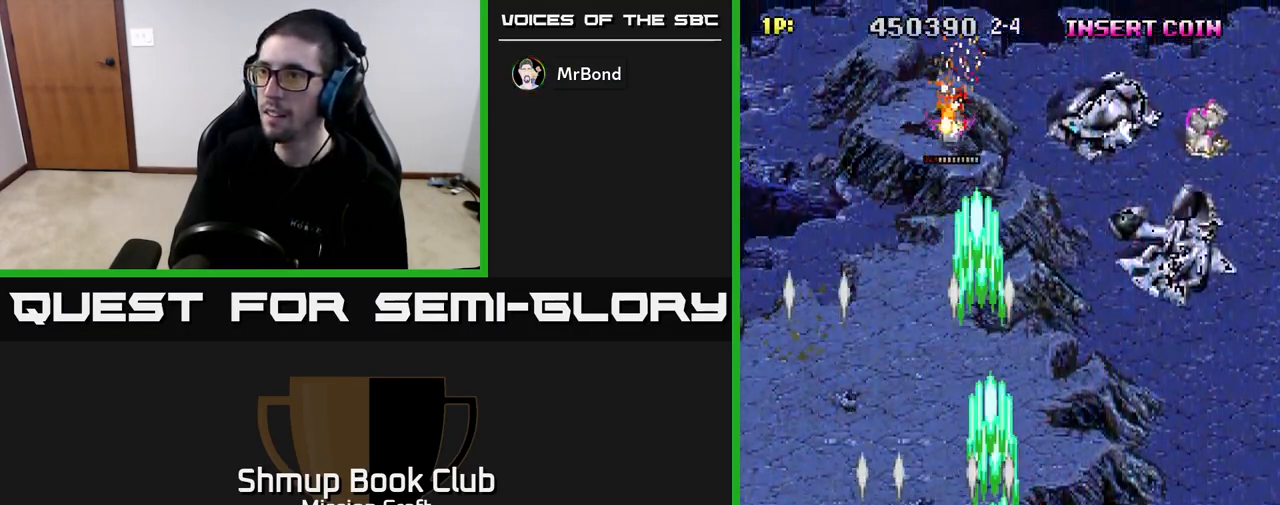
{"buttons": ["R2", "DPAD_UP", "DPAD_RIGHT"], "left_stick": "center", "right_stick": "center", "events": [[100, "DPAD_DOWN", "up"], [417, "DPAD_UP", "down"]]}
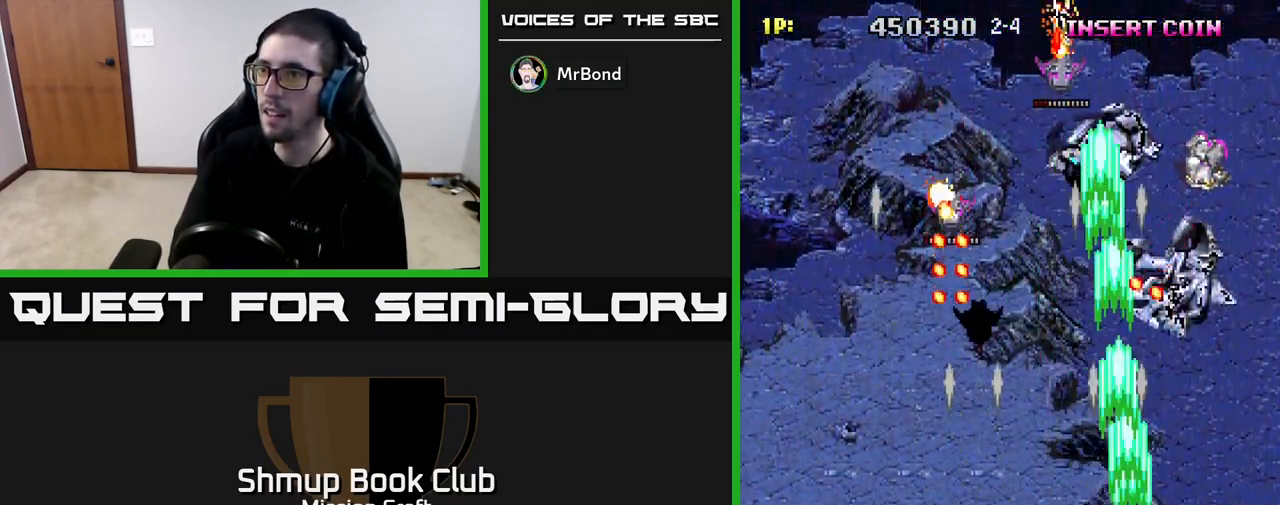
{"buttons": ["R2", "DPAD_DOWN", "DPAD_LEFT"], "left_stick": "center", "right_stick": "center", "events": [[317, "DPAD_RIGHT", "up"], [367, "DPAD_UP", "up"], [383, "DPAD_LEFT", "down"], [450, "DPAD_DOWN", "down"]]}
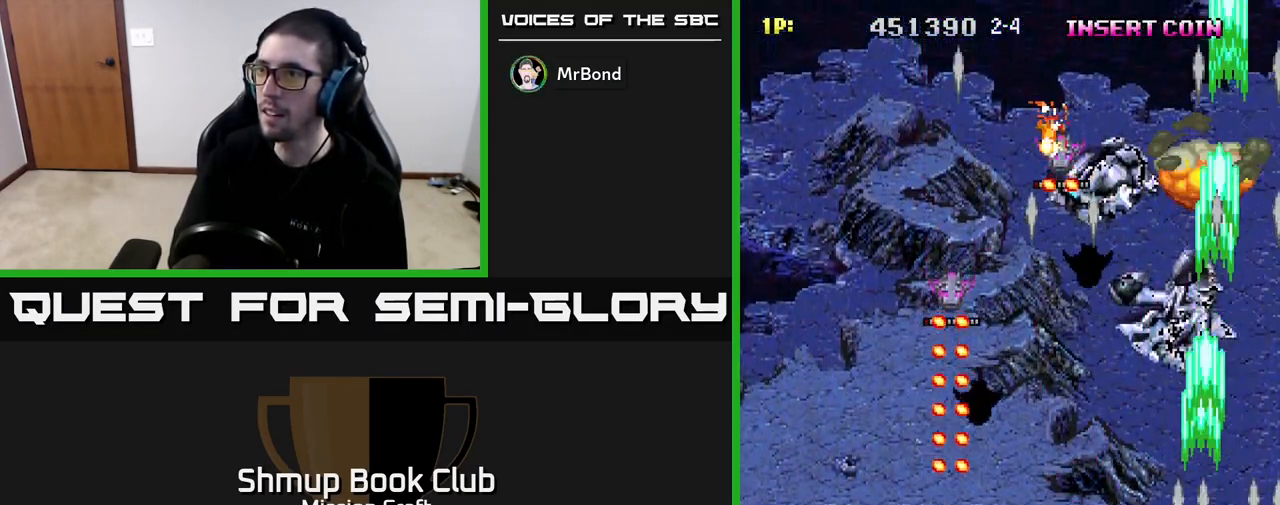
{"buttons": ["R2", "DPAD_LEFT"], "left_stick": "center", "right_stick": "center", "events": [[67, "DPAD_DOWN", "up"]]}
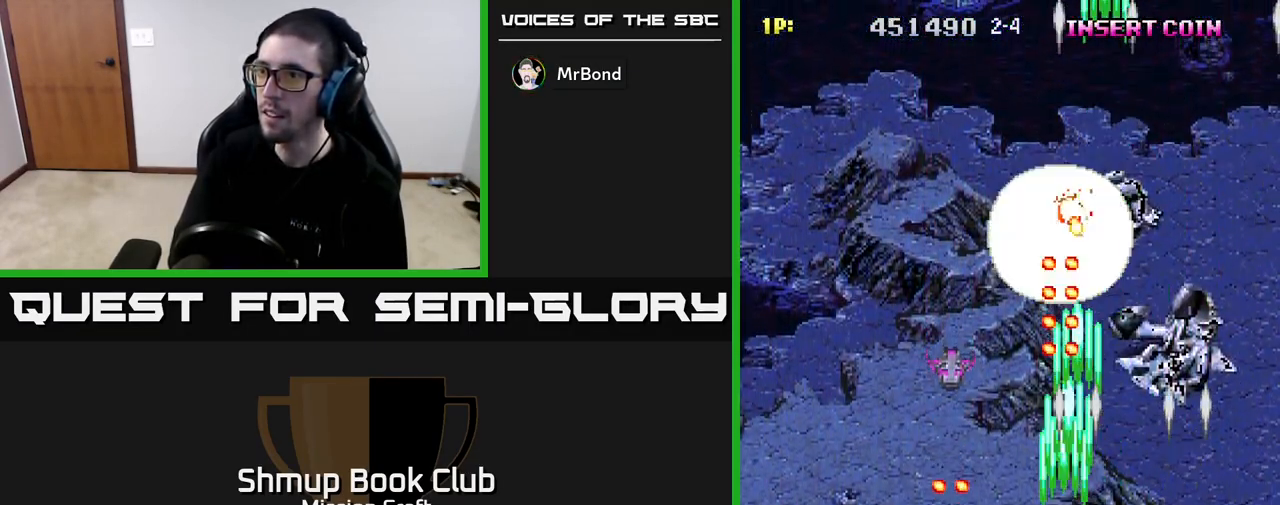
{"buttons": ["R2", "DPAD_DOWN"], "left_stick": "center", "right_stick": "center", "events": [[50, "DPAD_UP", "down"], [167, "DPAD_UP", "up"], [350, "DPAD_DOWN", "down"], [367, "DPAD_LEFT", "up"]]}
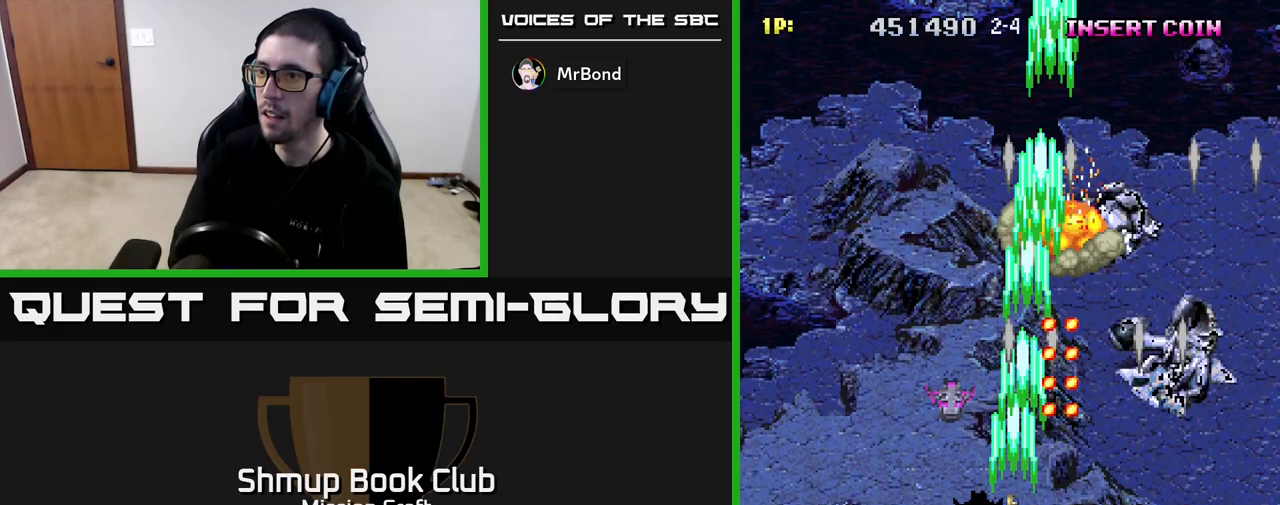
{"buttons": ["R2"], "left_stick": "center", "right_stick": "center", "events": [[50, "DPAD_DOWN", "up"], [83, "DPAD_LEFT", "down"], [117, "DPAD_LEFT", "up"]]}
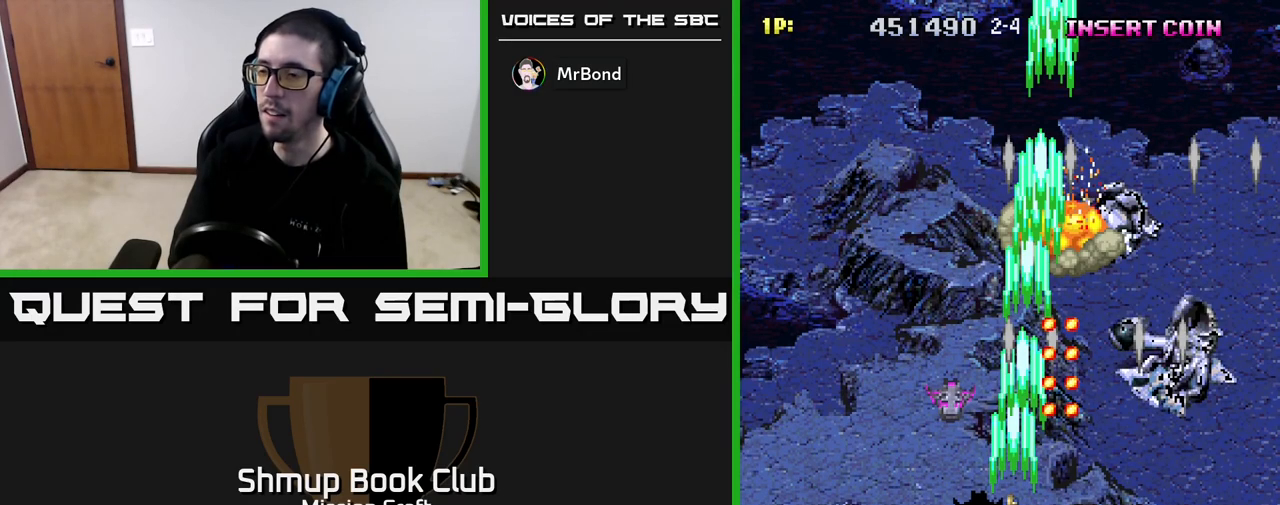
{"buttons": ["R2"], "left_stick": "center", "right_stick": "center", "events": []}
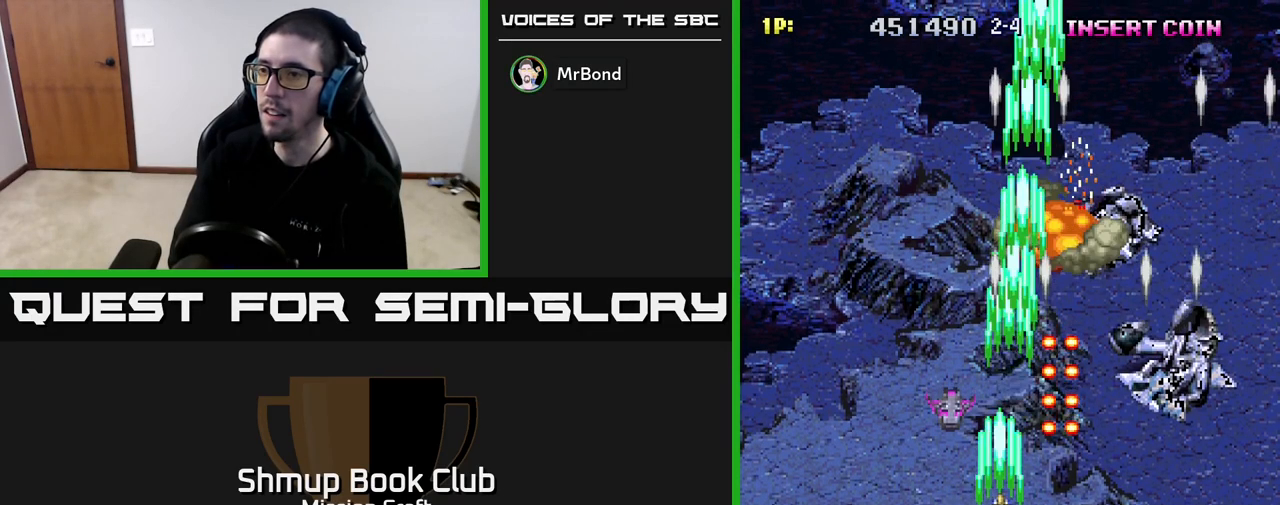
{"buttons": ["R2"], "left_stick": "center", "right_stick": "center", "events": [[283, "DPAD_DOWN", "down"], [417, "DPAD_DOWN", "up"]]}
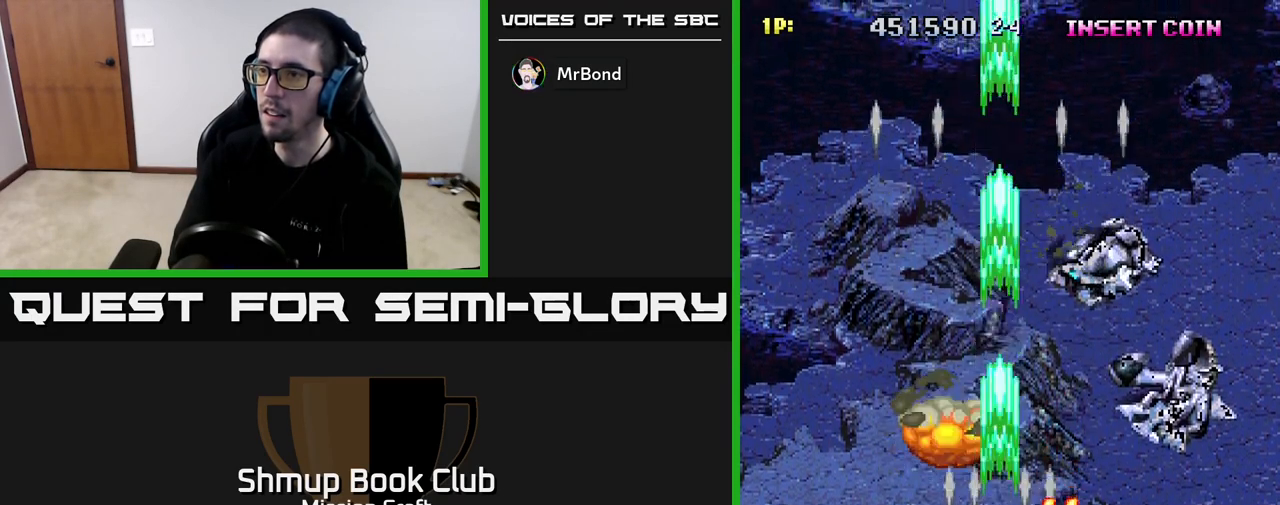
{"buttons": ["R2", "DPAD_LEFT"], "left_stick": "center", "right_stick": "center", "events": [[133, "DPAD_UP", "down"], [350, "DPAD_LEFT", "down"], [433, "DPAD_UP", "up"]]}
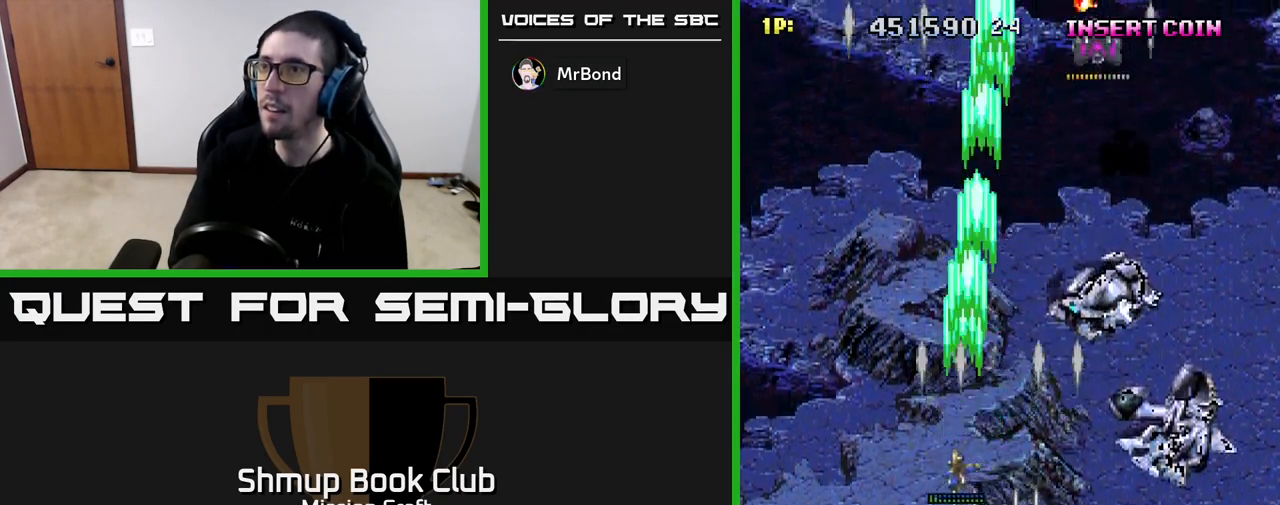
{"buttons": ["R2", "DPAD_RIGHT"], "left_stick": "center", "right_stick": "center", "events": [[67, "DPAD_DOWN", "down"], [100, "DPAD_LEFT", "up"], [183, "DPAD_RIGHT", "down"], [267, "DPAD_DOWN", "up"]]}
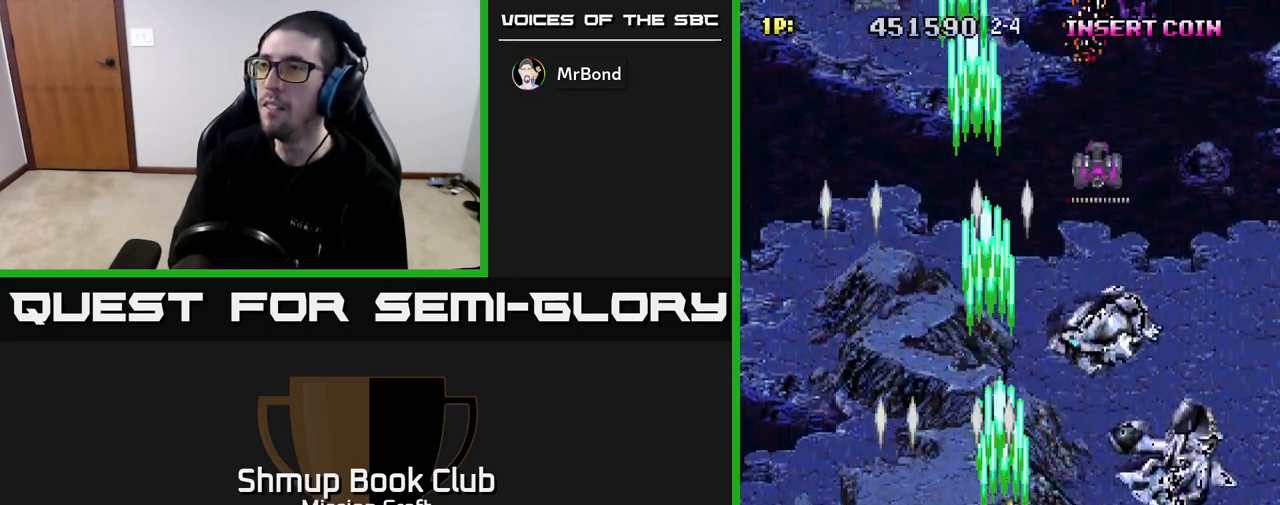
{"buttons": ["R2", "DPAD_LEFT"], "left_stick": "center", "right_stick": "center", "events": [[267, "DPAD_DOWN", "down"], [300, "DPAD_RIGHT", "up"], [450, "DPAD_DOWN", "up"], [450, "DPAD_LEFT", "down"]]}
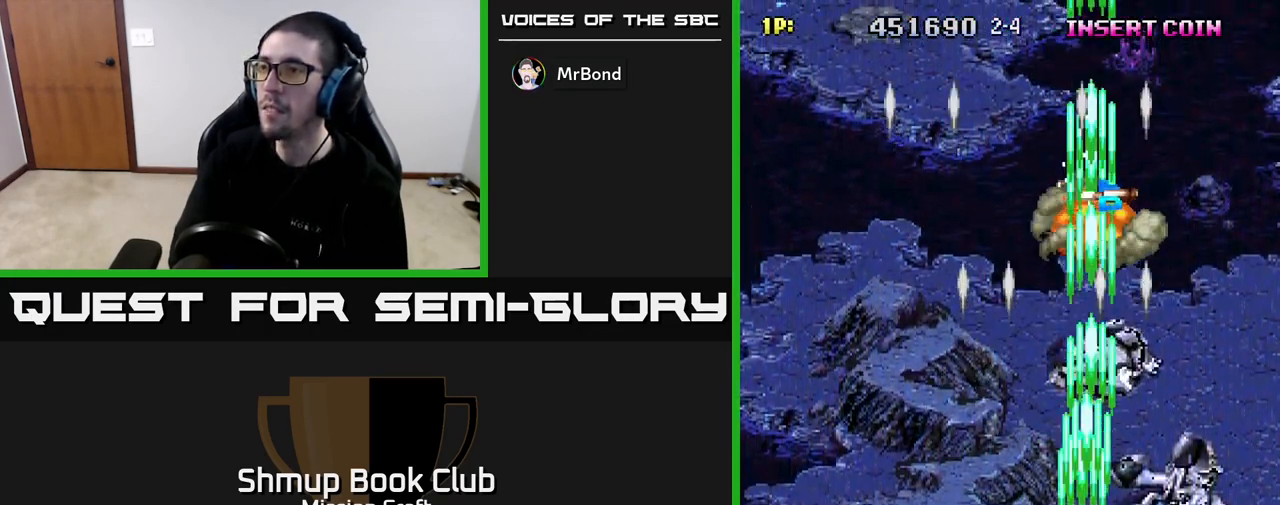
{"buttons": ["R2", "DPAD_LEFT"], "left_stick": "center", "right_stick": "center", "events": [[17, "DPAD_UP", "down"], [100, "DPAD_LEFT", "up"], [217, "DPAD_LEFT", "down"], [433, "DPAD_UP", "up"]]}
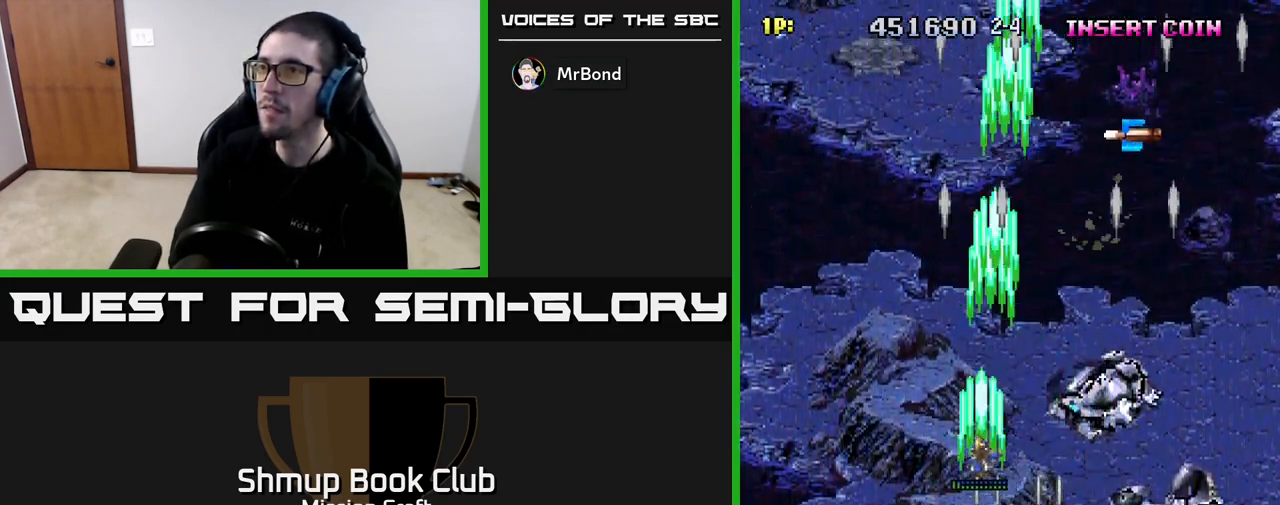
{"buttons": ["R2", "DPAD_LEFT"], "left_stick": "center", "right_stick": "center", "events": [[83, "DPAD_DOWN", "down"], [150, "DPAD_LEFT", "up"], [400, "DPAD_DOWN", "up"], [400, "DPAD_LEFT", "down"]]}
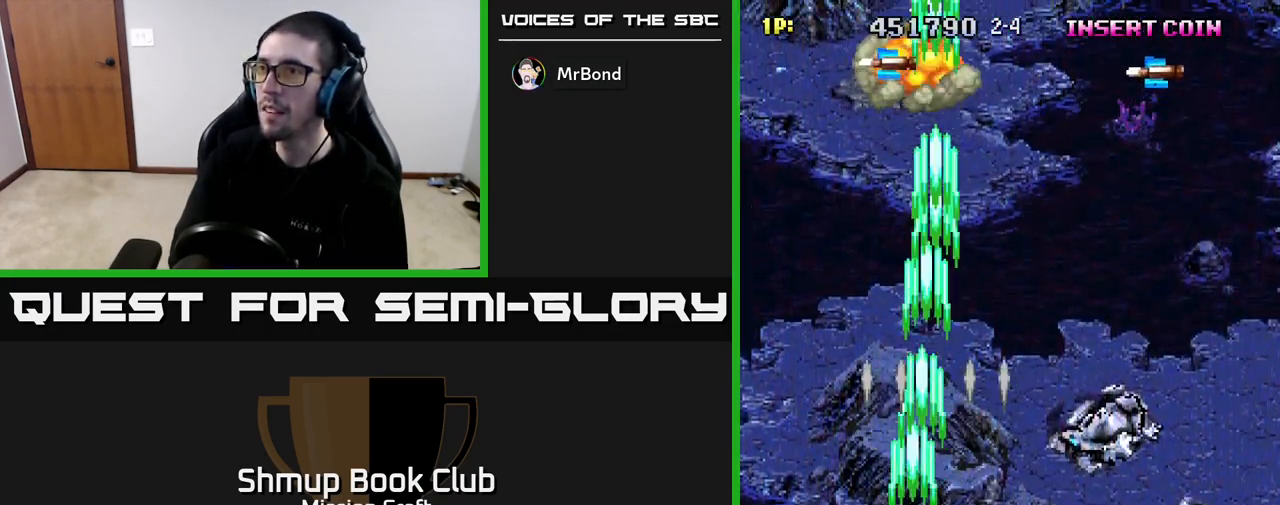
{"buttons": ["R2", "DPAD_UP", "DPAD_RIGHT"], "left_stick": "center", "right_stick": "center", "events": [[50, "DPAD_UP", "down"], [283, "DPAD_LEFT", "up"], [367, "DPAD_RIGHT", "down"]]}
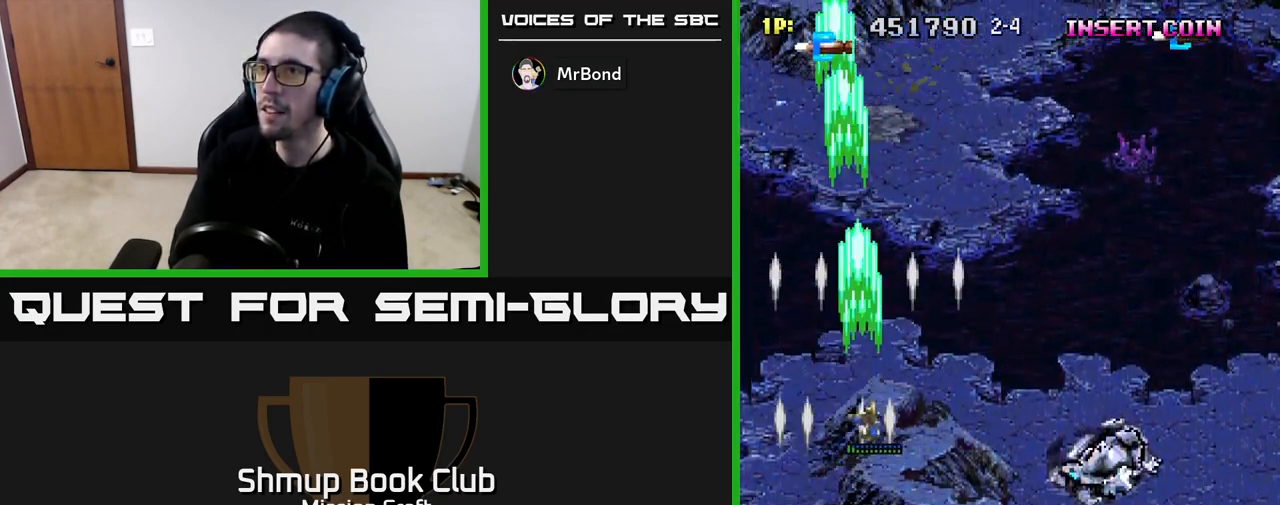
{"buttons": ["R2", "DPAD_UP", "DPAD_RIGHT"], "left_stick": "center", "right_stick": "center", "events": [[183, "DPAD_UP", "up"], [383, "DPAD_UP", "down"]]}
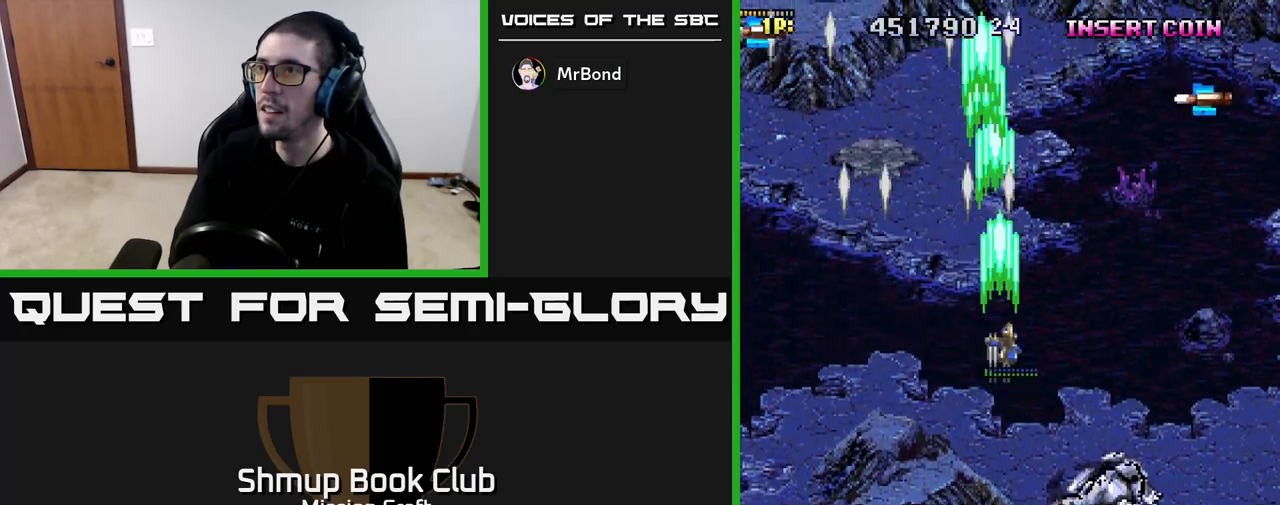
{"buttons": ["R2", "DPAD_UP", "DPAD_RIGHT"], "left_stick": "center", "right_stick": "center", "events": []}
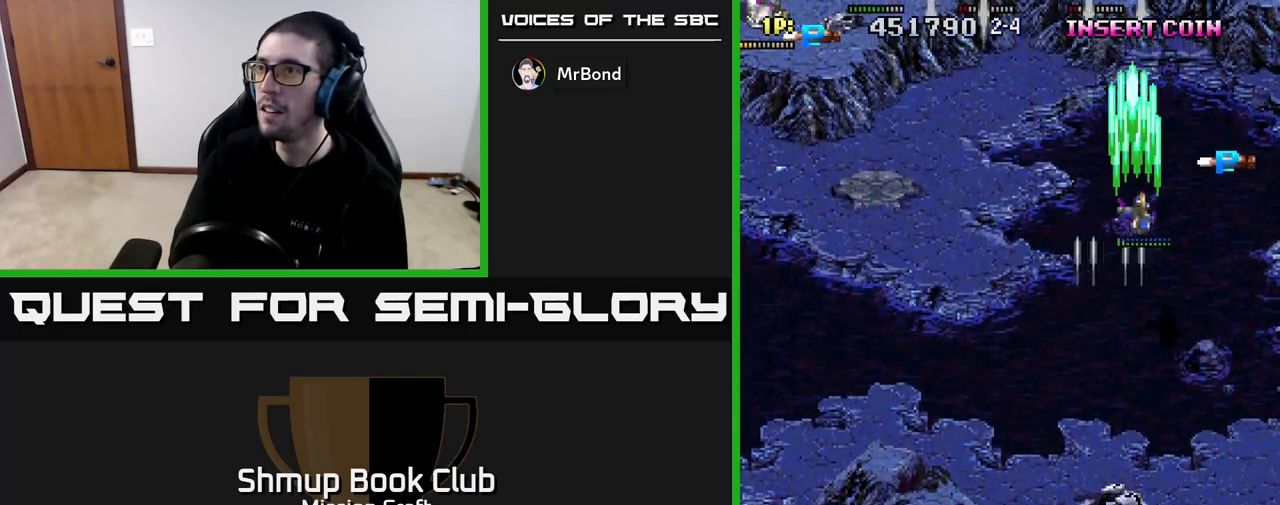
{"buttons": ["R2", "DPAD_DOWN", "DPAD_LEFT"], "left_stick": "center", "right_stick": "center", "events": [[200, "DPAD_UP", "up"], [283, "DPAD_DOWN", "down"], [333, "DPAD_RIGHT", "up"], [383, "DPAD_LEFT", "down"]]}
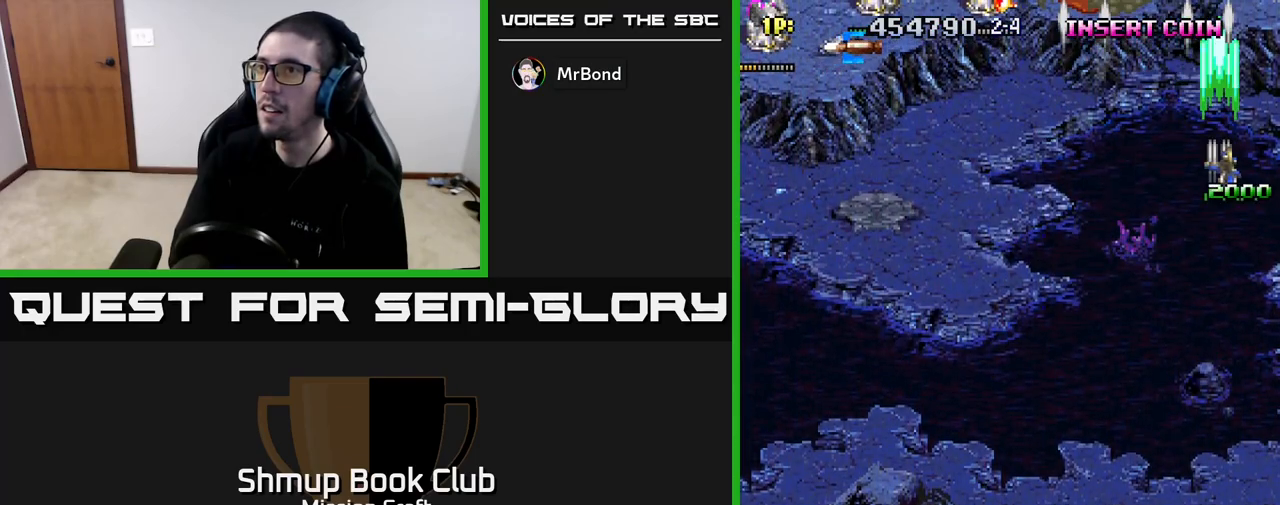
{"buttons": ["R2", "DPAD_LEFT"], "left_stick": "center", "right_stick": "center", "events": [[100, "DPAD_DOWN", "up"]]}
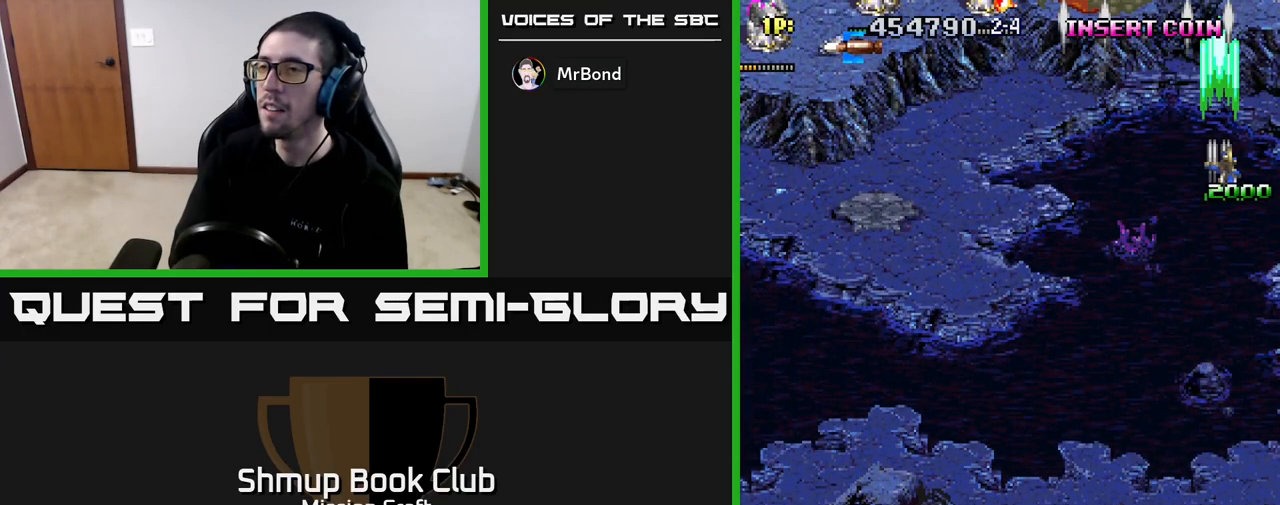
{"buttons": ["R2", "DPAD_LEFT"], "left_stick": "center", "right_stick": "center", "events": []}
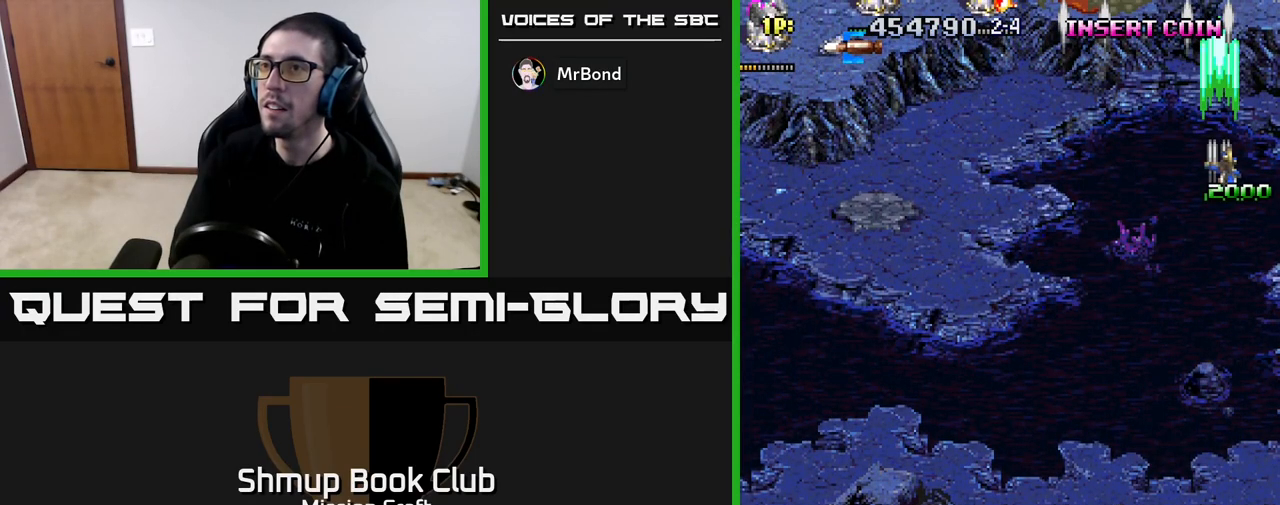
{"buttons": ["R2", "DPAD_LEFT"], "left_stick": "center", "right_stick": "center", "events": [[33, "DPAD_DOWN", "down"], [300, "DPAD_DOWN", "up"]]}
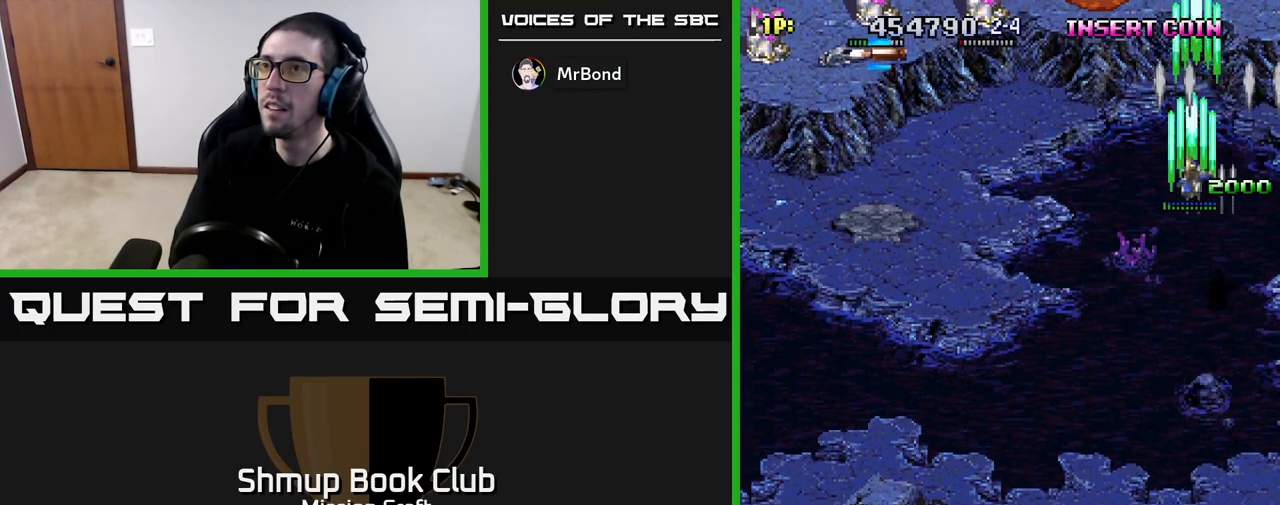
{"buttons": ["R2", "DPAD_LEFT"], "left_stick": "center", "right_stick": "center", "events": [[117, "DPAD_DOWN", "down"], [367, "DPAD_DOWN", "up"]]}
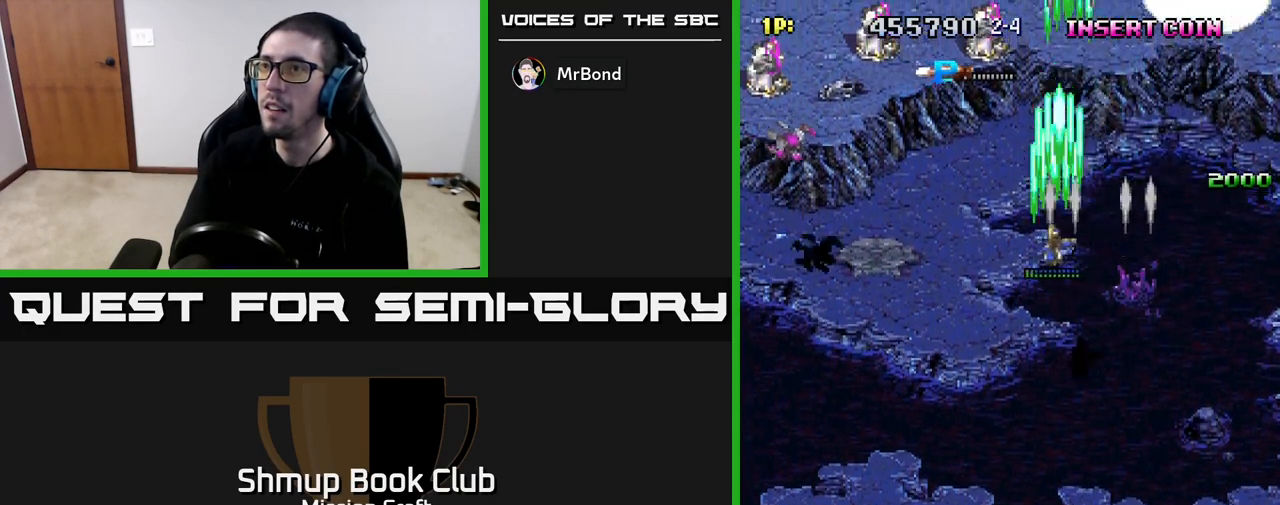
{"buttons": ["R2", "DPAD_DOWN", "DPAD_LEFT"], "left_stick": "center", "right_stick": "center", "events": [[67, "DPAD_DOWN", "down"]]}
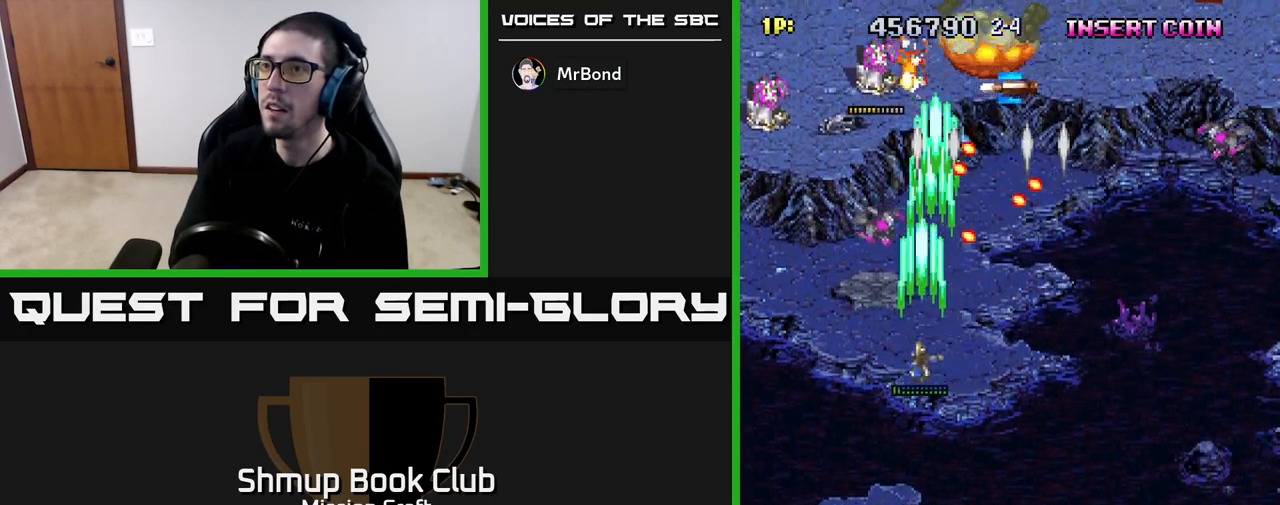
{"buttons": ["R2", "DPAD_DOWN", "DPAD_LEFT"], "left_stick": "center", "right_stick": "center", "events": []}
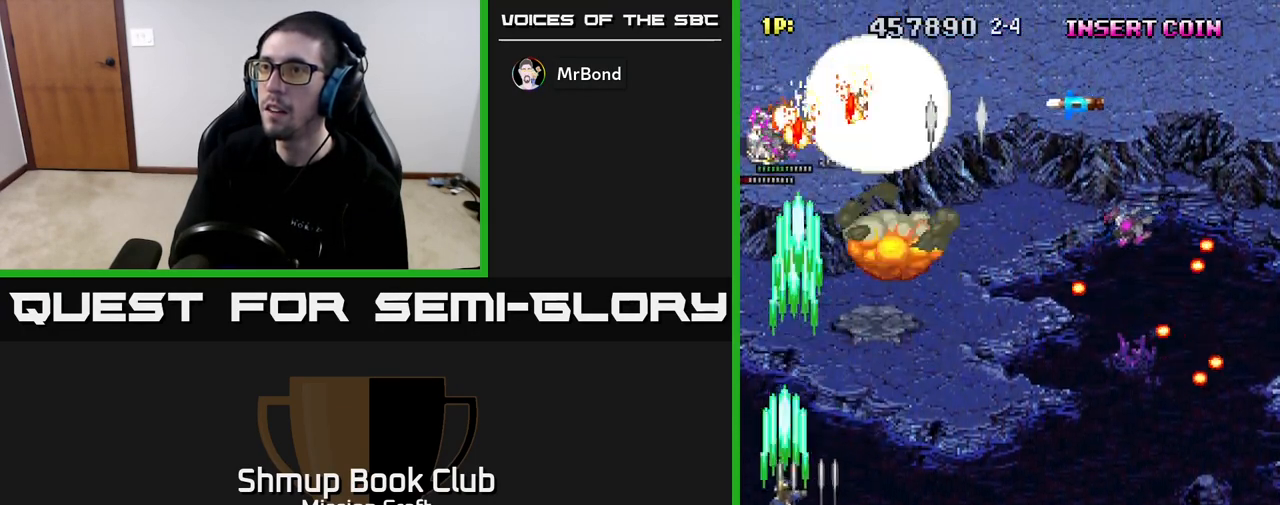
{"buttons": ["R2", "DPAD_DOWN", "DPAD_RIGHT"], "left_stick": "center", "right_stick": "center", "events": [[67, "DPAD_LEFT", "up"], [117, "DPAD_RIGHT", "down"]]}
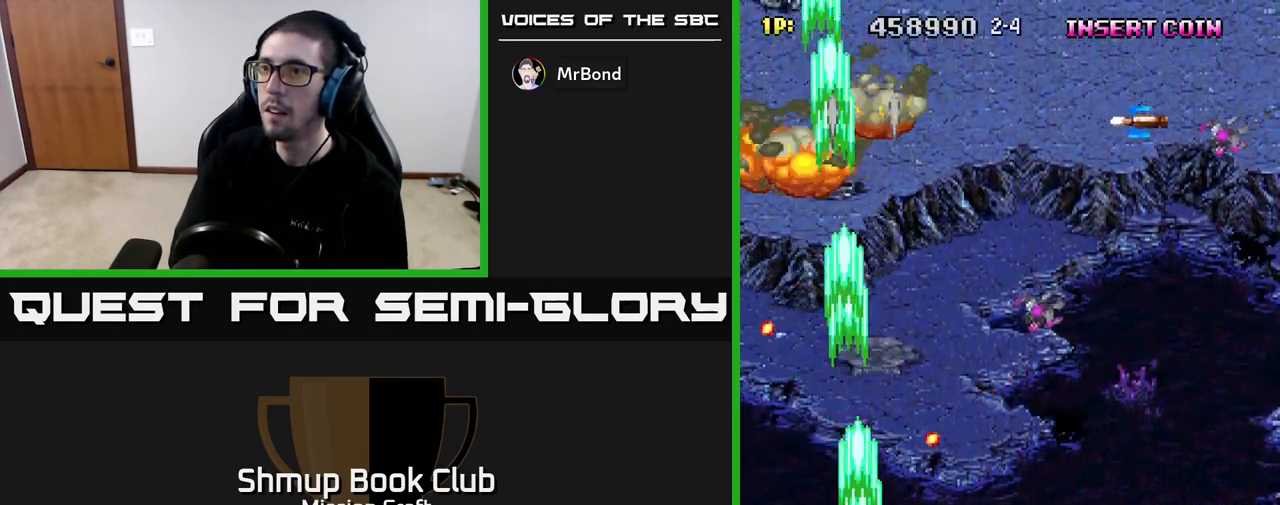
{"buttons": ["R2", "DPAD_UP", "DPAD_RIGHT"], "left_stick": "center", "right_stick": "center", "events": [[83, "DPAD_DOWN", "up"], [400, "DPAD_UP", "down"]]}
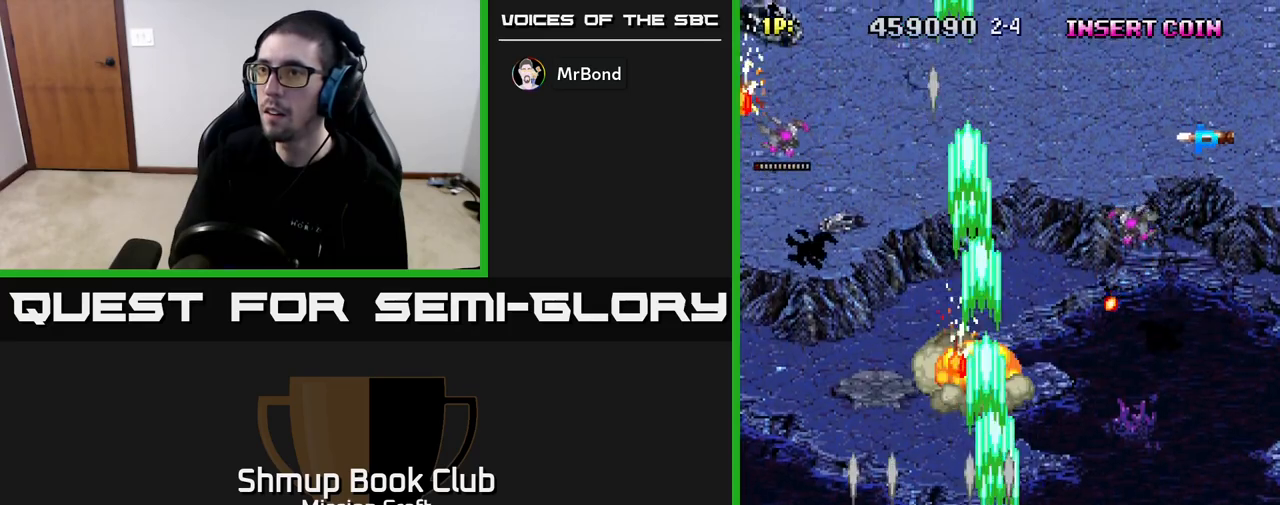
{"buttons": ["R2", "DPAD_UP", "DPAD_RIGHT"], "left_stick": "center", "right_stick": "center", "events": [[83, "DPAD_UP", "up"], [250, "DPAD_UP", "down"]]}
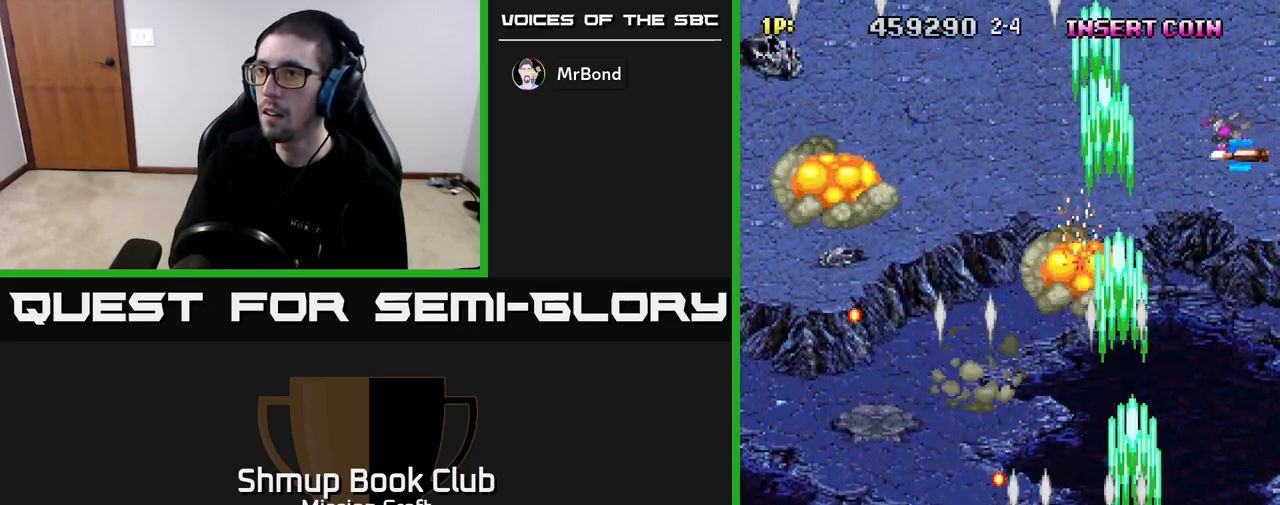
{"buttons": ["R2", "DPAD_UP", "DPAD_RIGHT"], "left_stick": "center", "right_stick": "center", "events": [[217, "DPAD_RIGHT", "up"], [300, "DPAD_RIGHT", "down"]]}
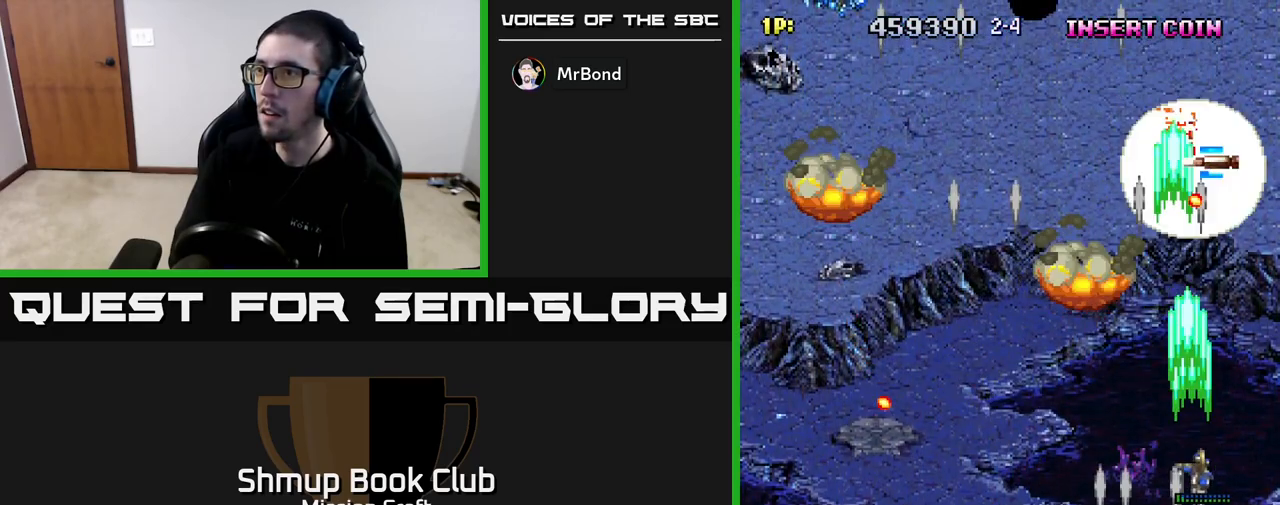
{"buttons": ["R2", "DPAD_LEFT"], "left_stick": "center", "right_stick": "center", "events": [[267, "DPAD_RIGHT", "up"], [333, "DPAD_UP", "up"], [433, "DPAD_LEFT", "down"]]}
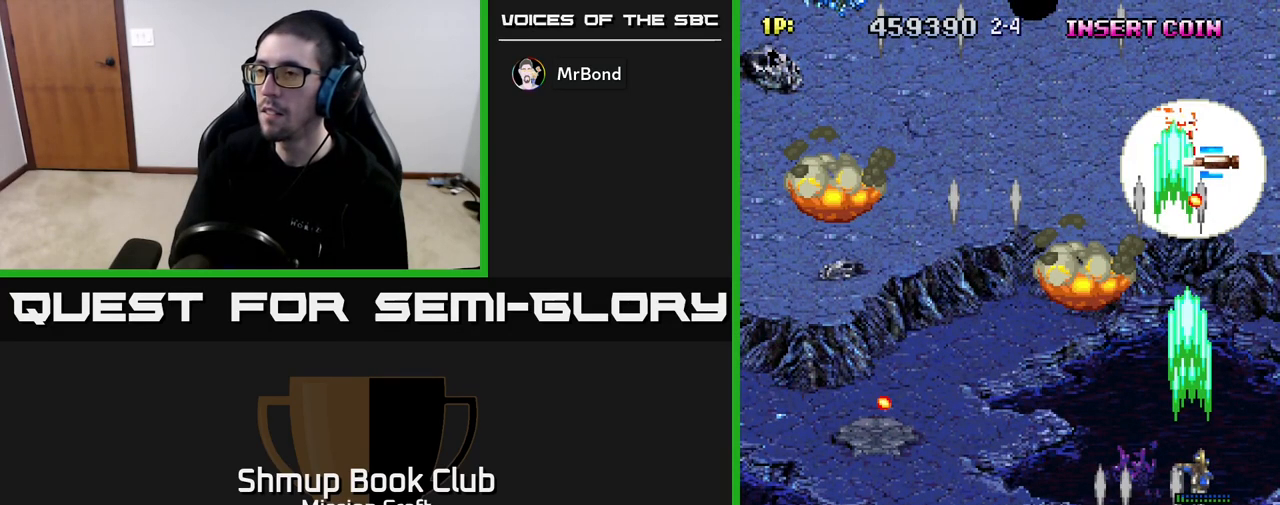
{"buttons": ["R2", "DPAD_LEFT"], "left_stick": "center", "right_stick": "center", "events": []}